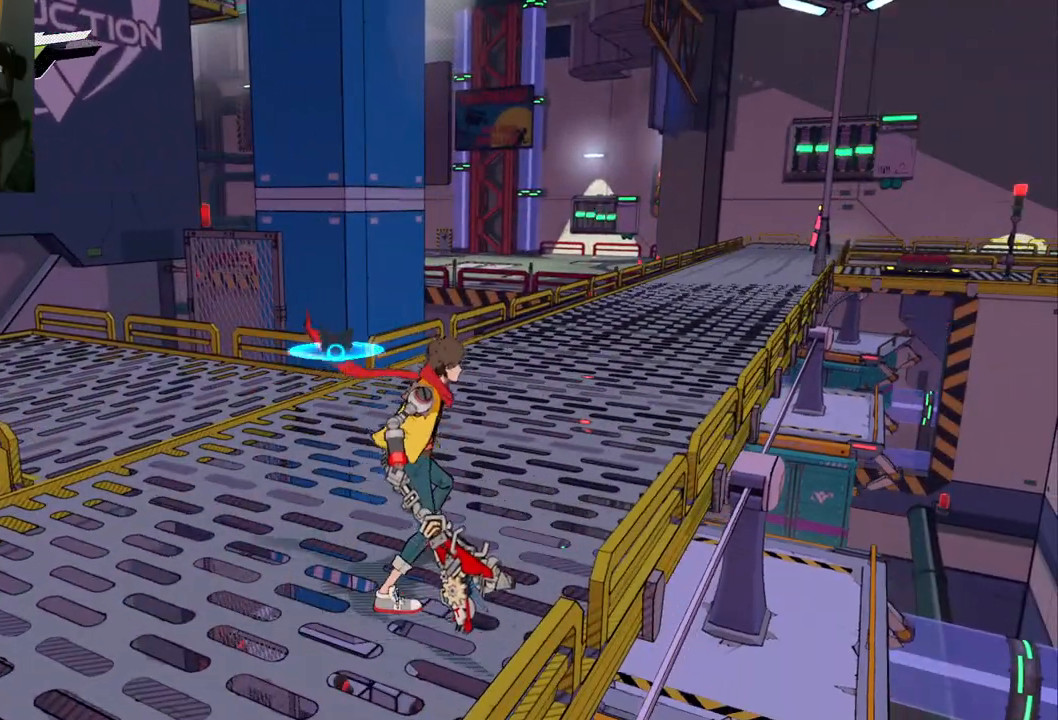
Gameplay with a controller (Xbox layout); each line is a JSON object with the inputs held at the frame after it. "events" lists button and stick changes between this image and that frame as [ms after this image, input, new state], when the widget could be followed in between. Not read: L2 R2.
{"buttons": [], "left_stick": "center", "right_stick": "right", "events": [[200, "right_stick", "right"]]}
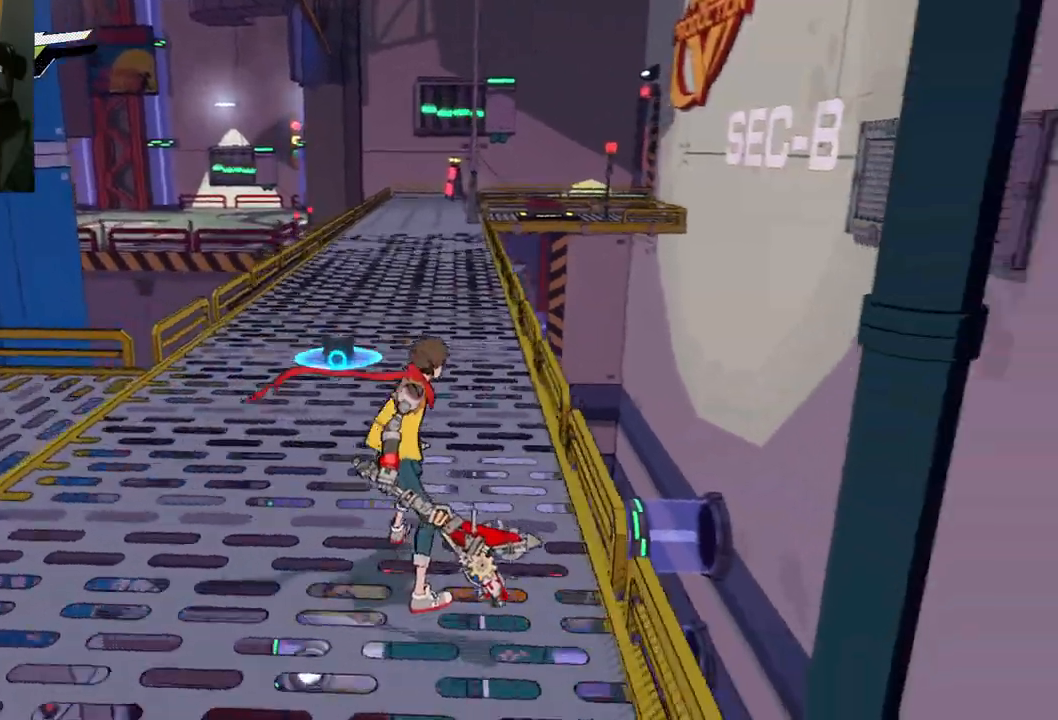
{"buttons": [], "left_stick": "up", "right_stick": "center", "events": [[67, "right_stick", "center"], [433, "left_stick", "up"]]}
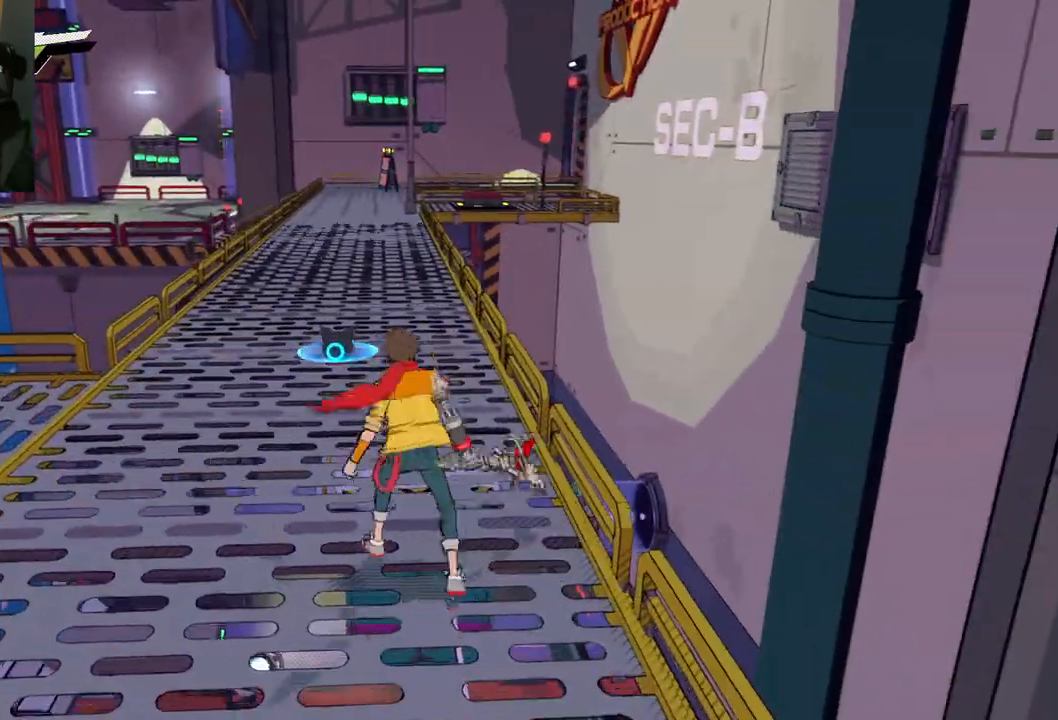
{"buttons": [], "left_stick": "up", "right_stick": "center", "events": [[317, "R1", "down"], [417, "R1", "up"]]}
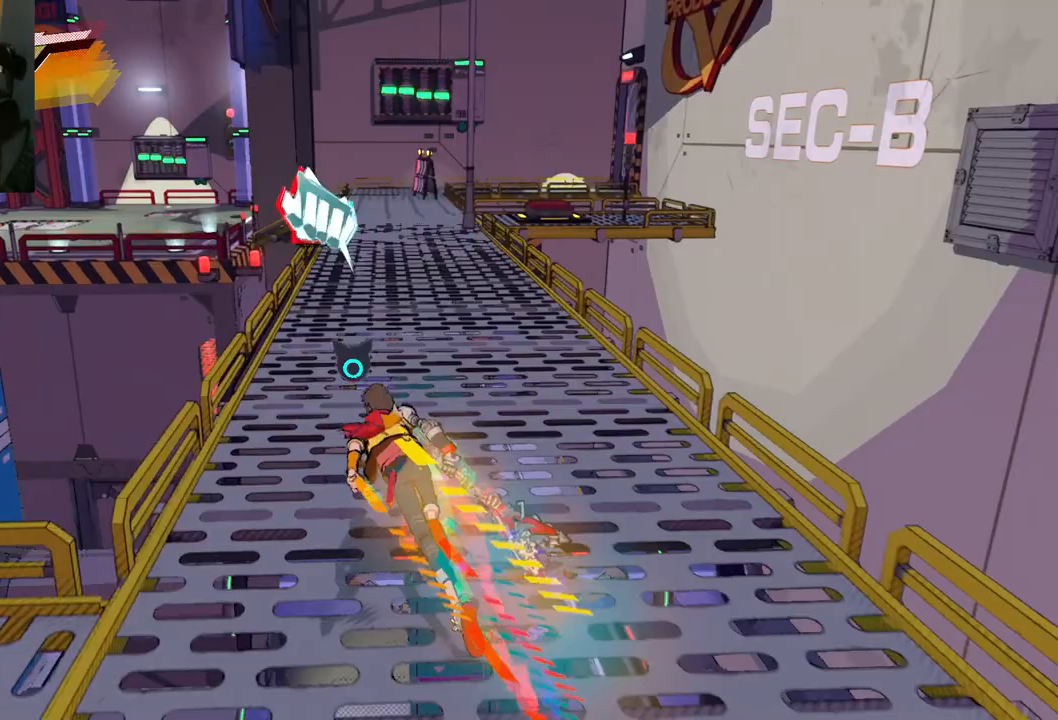
{"buttons": [], "left_stick": "up", "right_stick": "center", "events": [[283, "R1", "down"], [400, "R1", "up"]]}
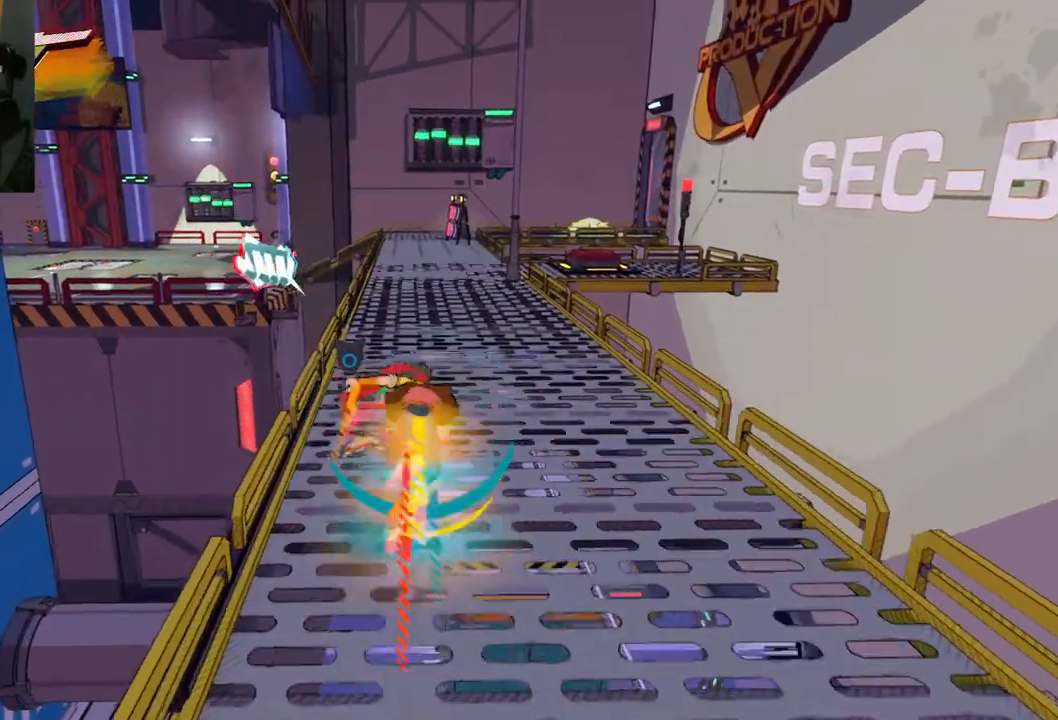
{"buttons": [], "left_stick": "up", "right_stick": "center", "events": [[167, "R1", "down"], [317, "R1", "up"]]}
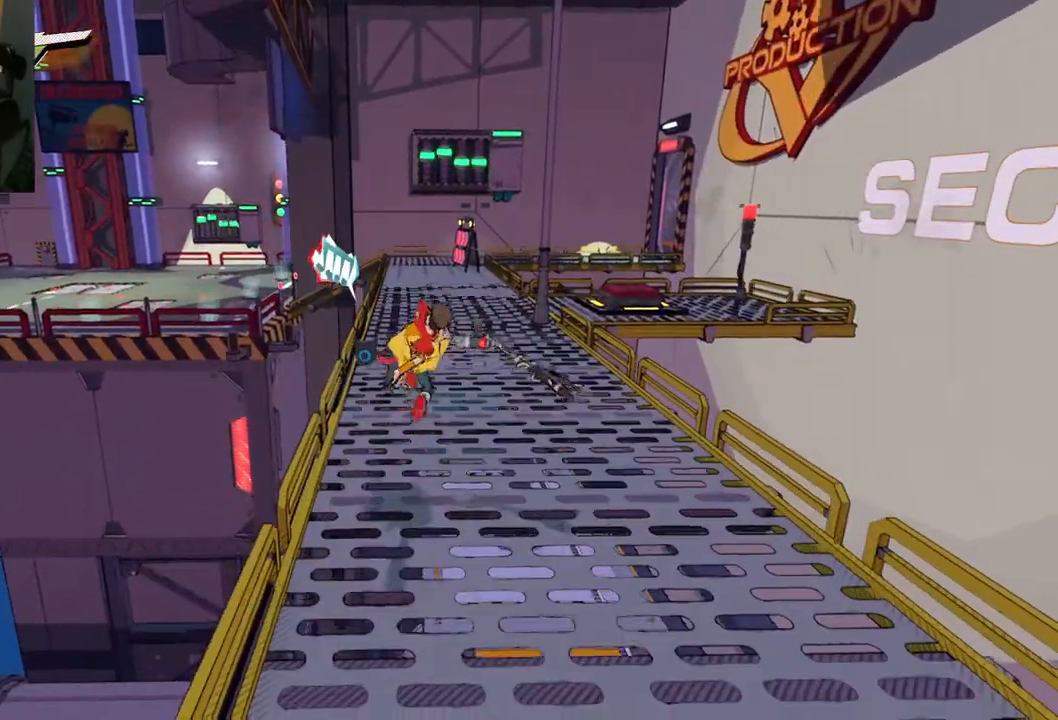
{"buttons": [], "left_stick": "up", "right_stick": "center", "events": [[117, "right_stick", "down-right"], [350, "right_stick", "center"]]}
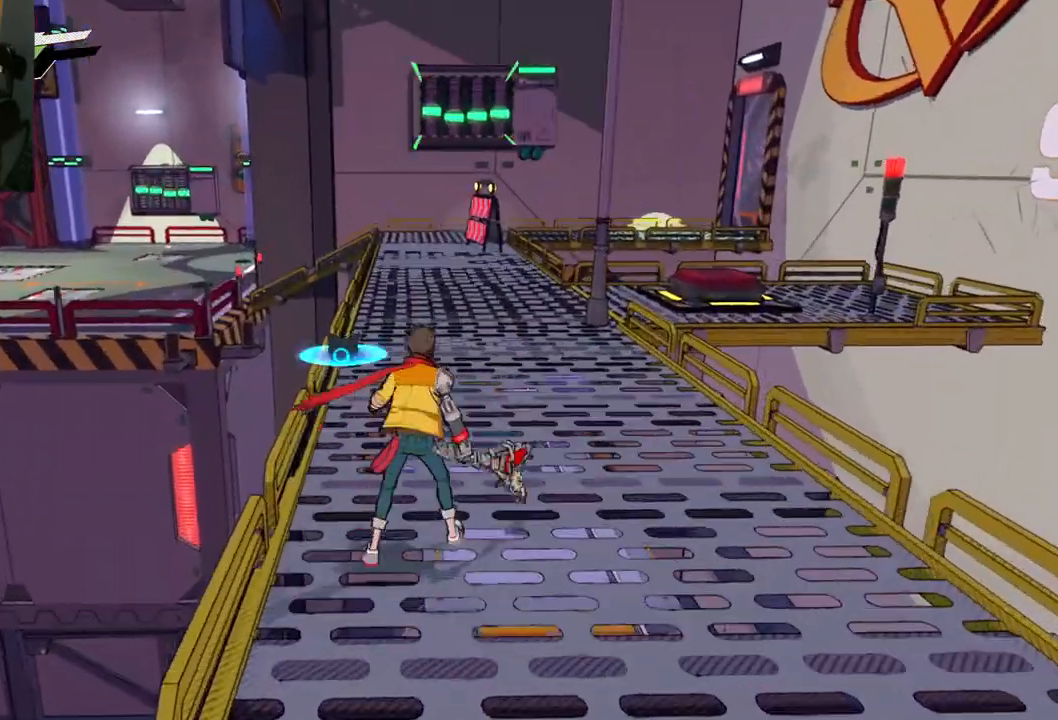
{"buttons": ["R1"], "left_stick": "up", "right_stick": "right", "events": [[50, "R1", "down"], [167, "R1", "up"], [317, "right_stick", "right"], [500, "R1", "down"]]}
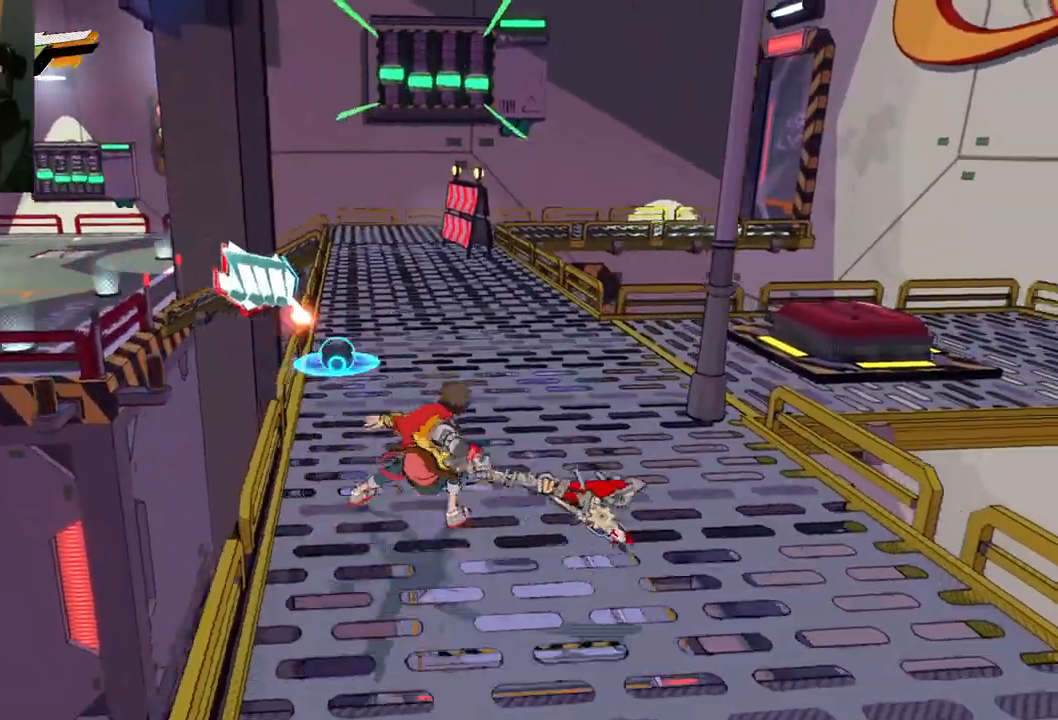
{"buttons": [], "left_stick": "up-right", "right_stick": "right", "events": [[100, "R1", "up"], [333, "left_stick", "up-right"]]}
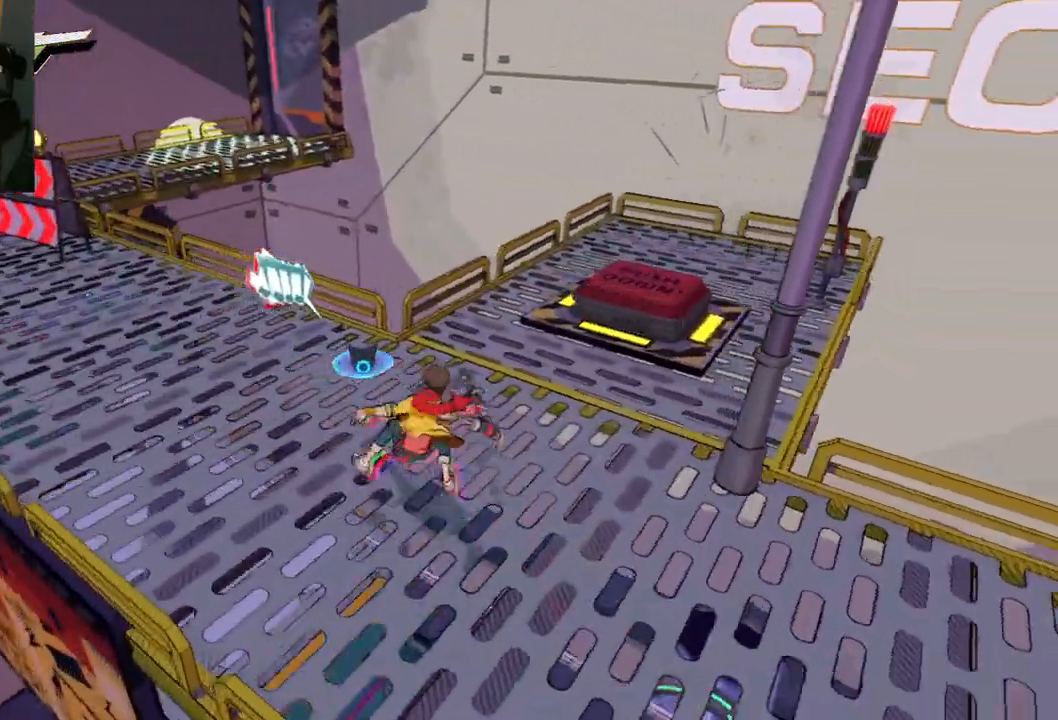
{"buttons": [], "left_stick": "center", "right_stick": "center", "events": [[350, "right_stick", "center"], [417, "left_stick", "center"]]}
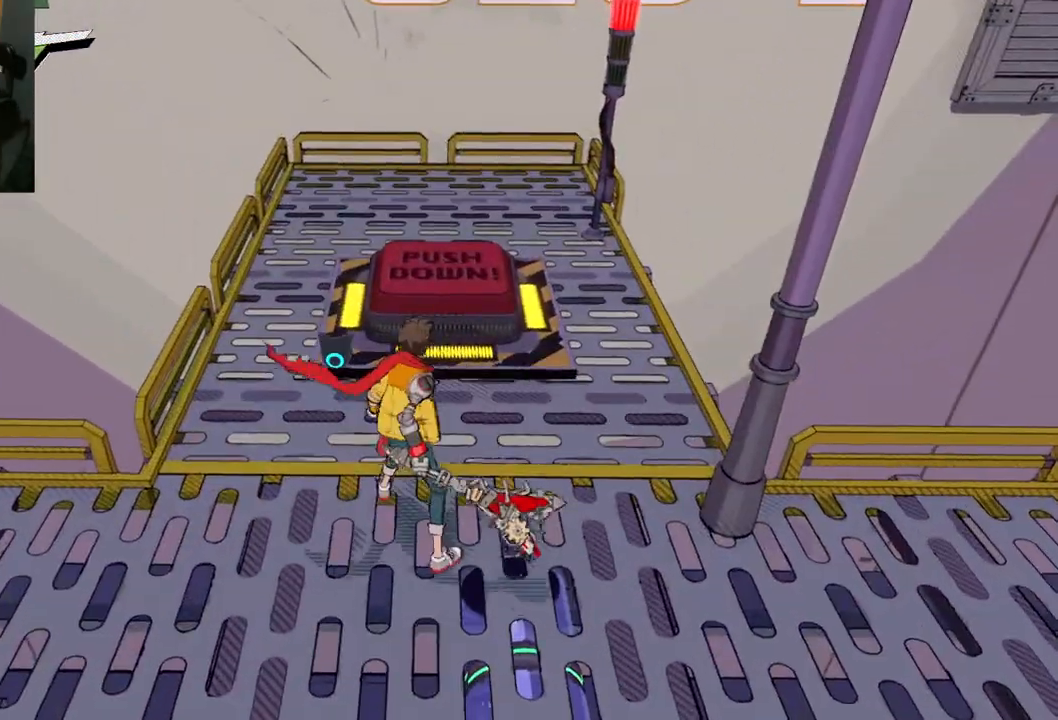
{"buttons": [], "left_stick": "center", "right_stick": "center", "events": [[83, "left_stick", "up"], [267, "A", "down"], [383, "left_stick", "center"], [433, "A", "up"]]}
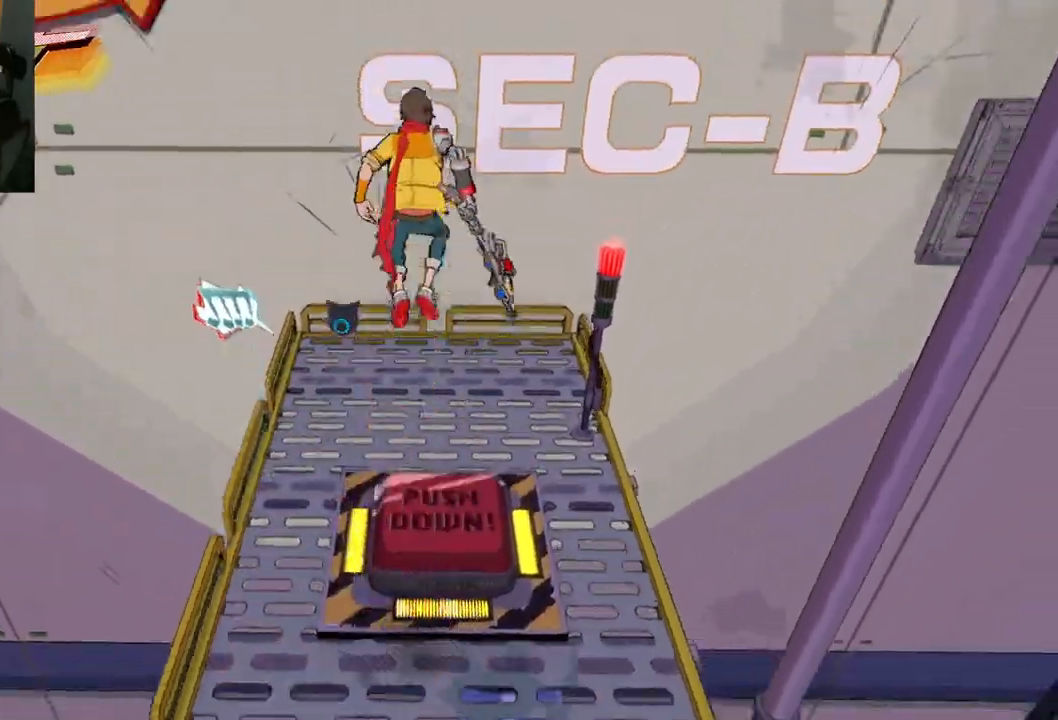
{"buttons": ["X"], "left_stick": "center", "right_stick": "center", "events": [[17, "X", "down"]]}
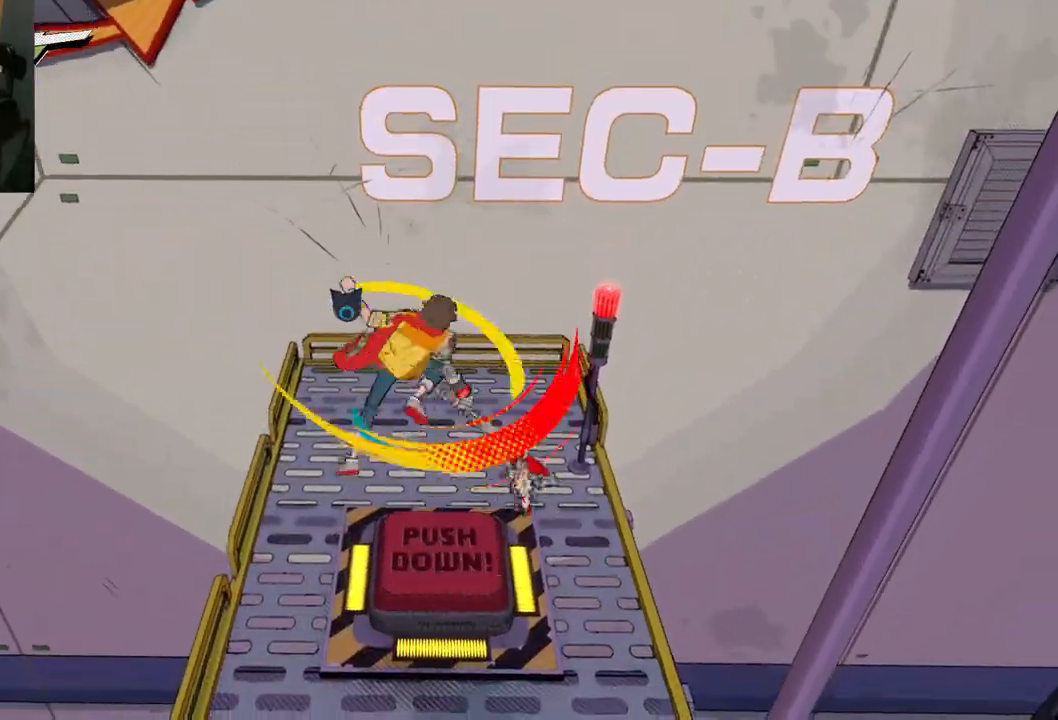
{"buttons": ["Y"], "left_stick": "center", "right_stick": "center", "events": [[417, "X", "up"], [483, "Y", "down"]]}
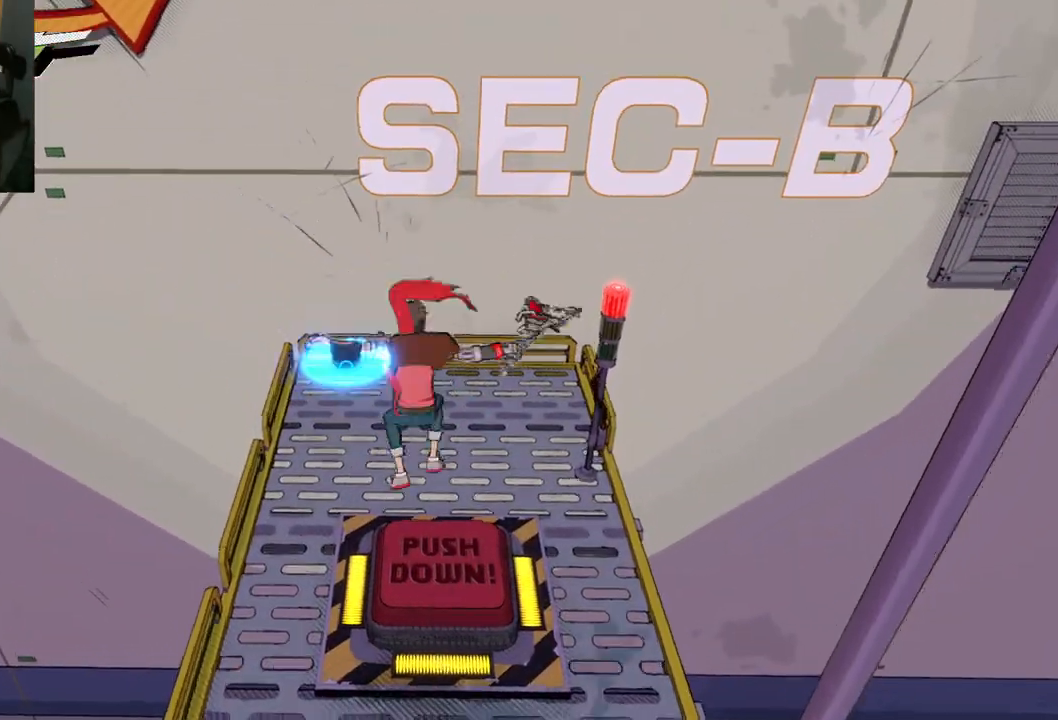
{"buttons": ["Y"], "left_stick": "center", "right_stick": "center", "events": []}
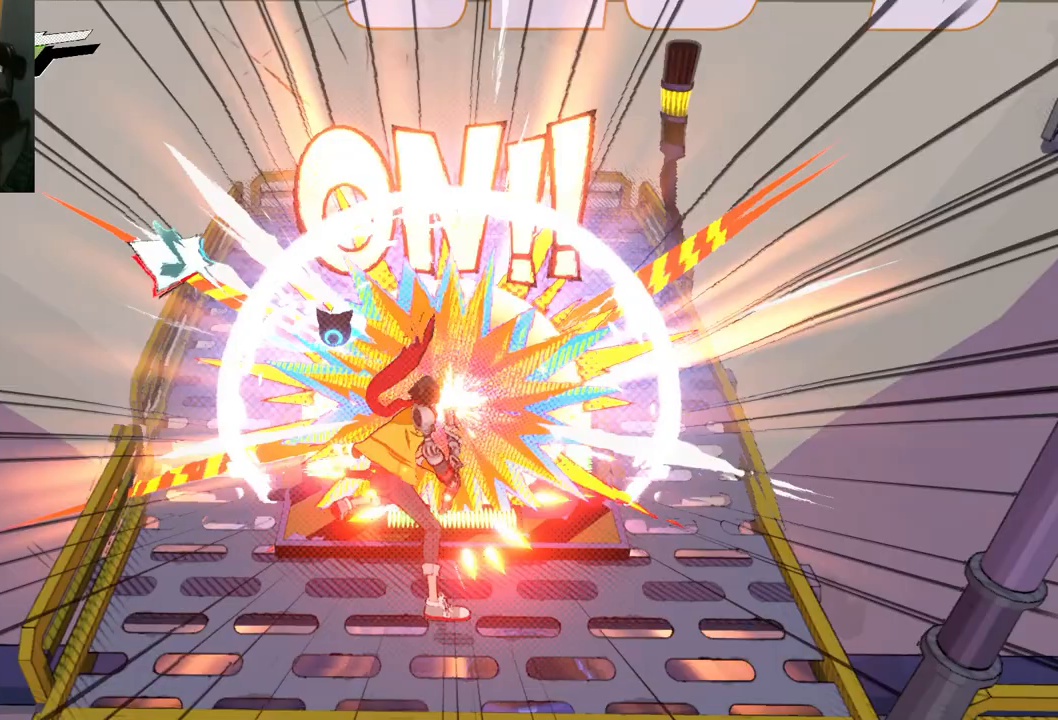
{"buttons": [], "left_stick": "center", "right_stick": "center", "events": [[450, "Y", "up"]]}
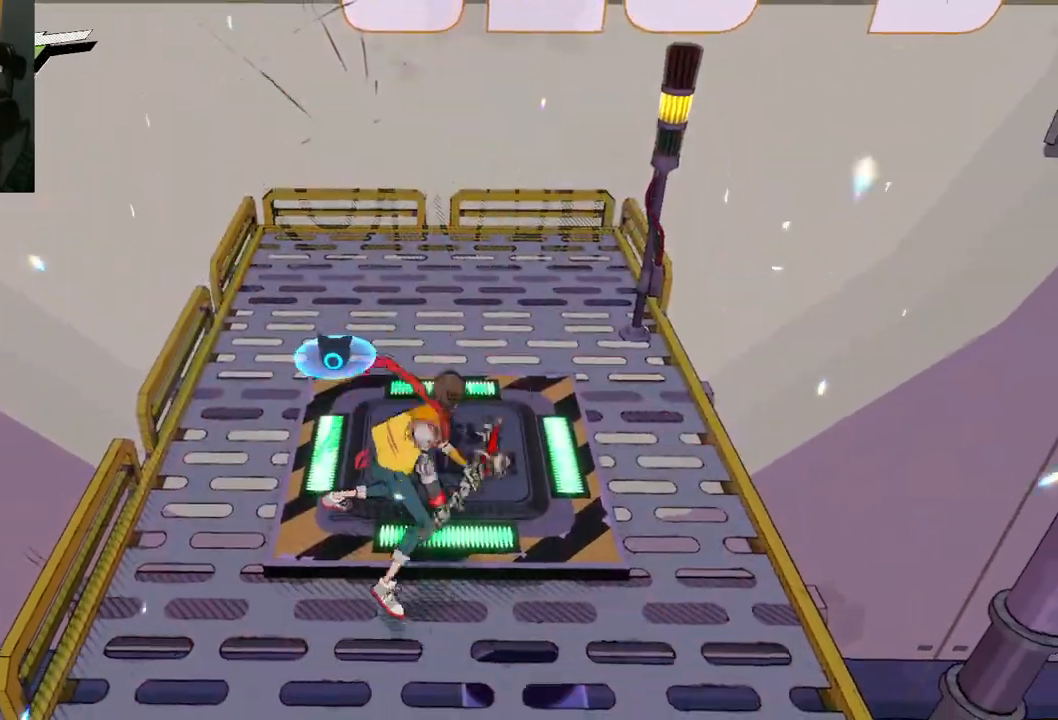
{"buttons": [], "left_stick": "center", "right_stick": "up-right", "events": [[317, "right_stick", "up-right"]]}
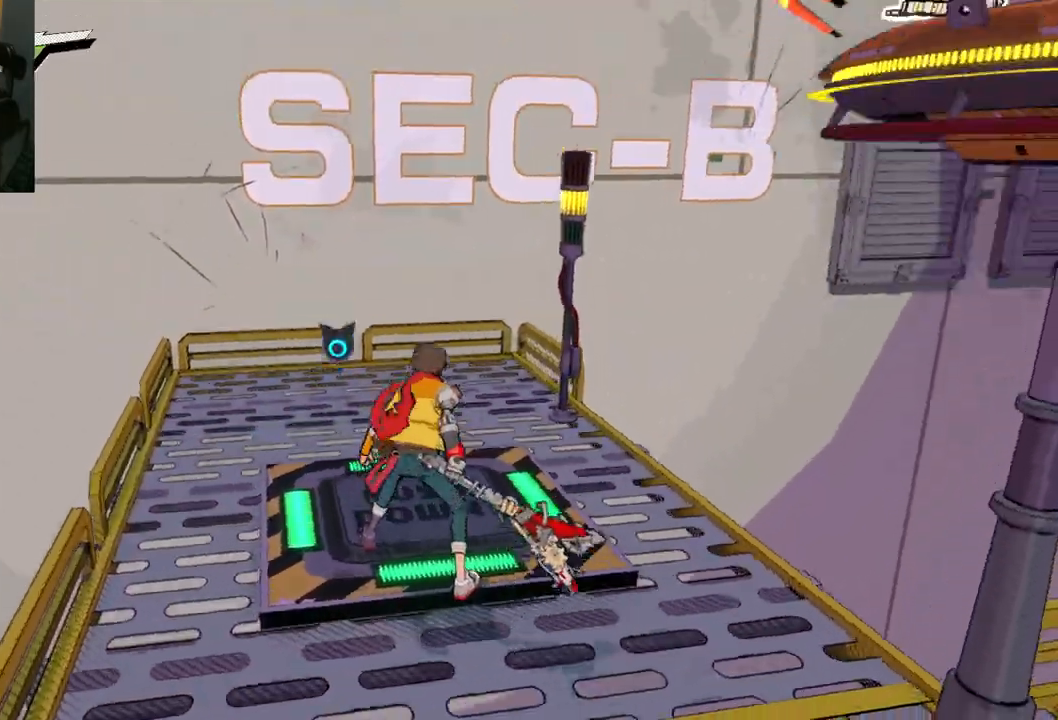
{"buttons": [], "left_stick": "center", "right_stick": "right", "events": [[267, "right_stick", "right"]]}
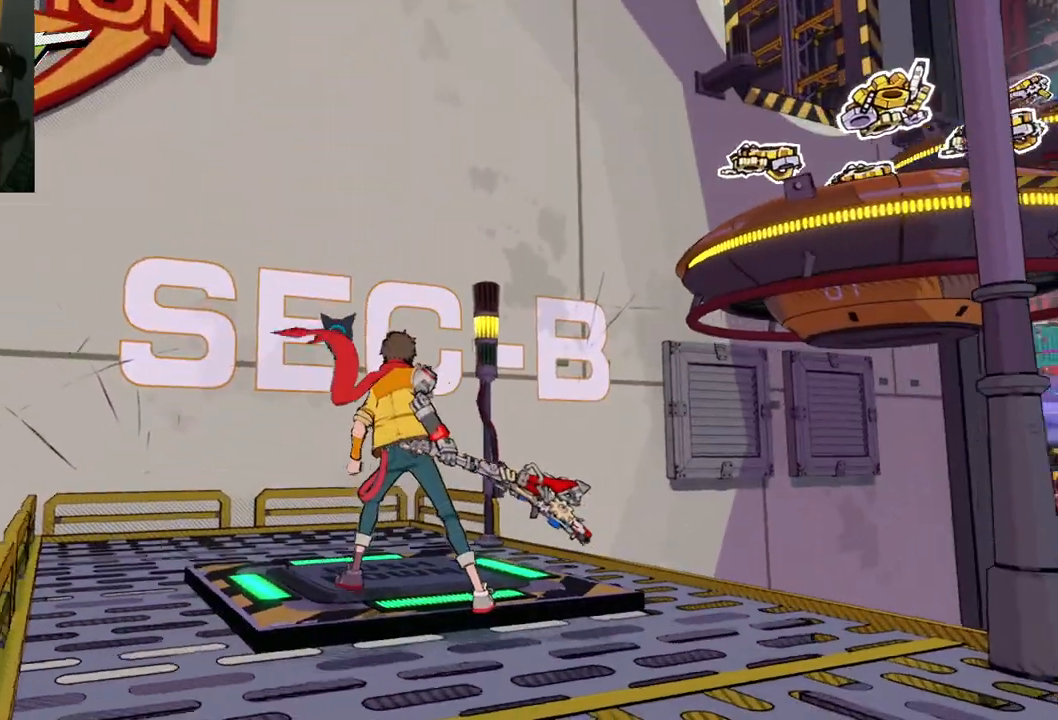
{"buttons": [], "left_stick": "down-right", "right_stick": "down-right", "events": [[50, "left_stick", "down"], [150, "right_stick", "down-right"], [350, "left_stick", "down-right"]]}
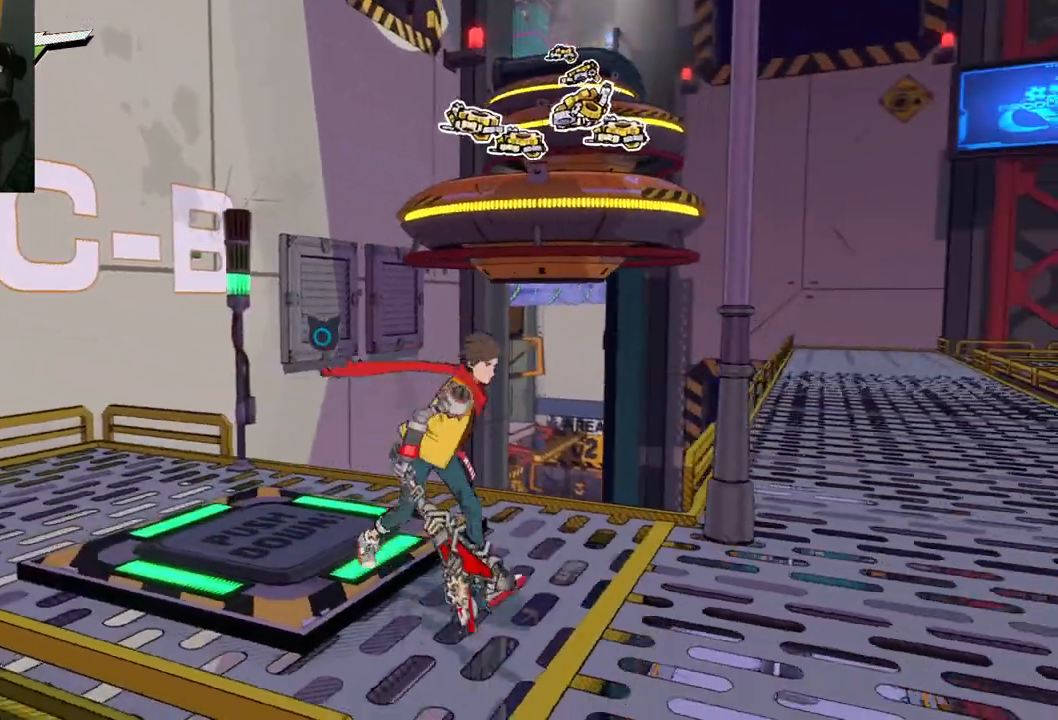
{"buttons": [], "left_stick": "up", "right_stick": "right", "events": [[67, "right_stick", "center"], [200, "left_stick", "center"], [383, "right_stick", "right"], [500, "left_stick", "up"]]}
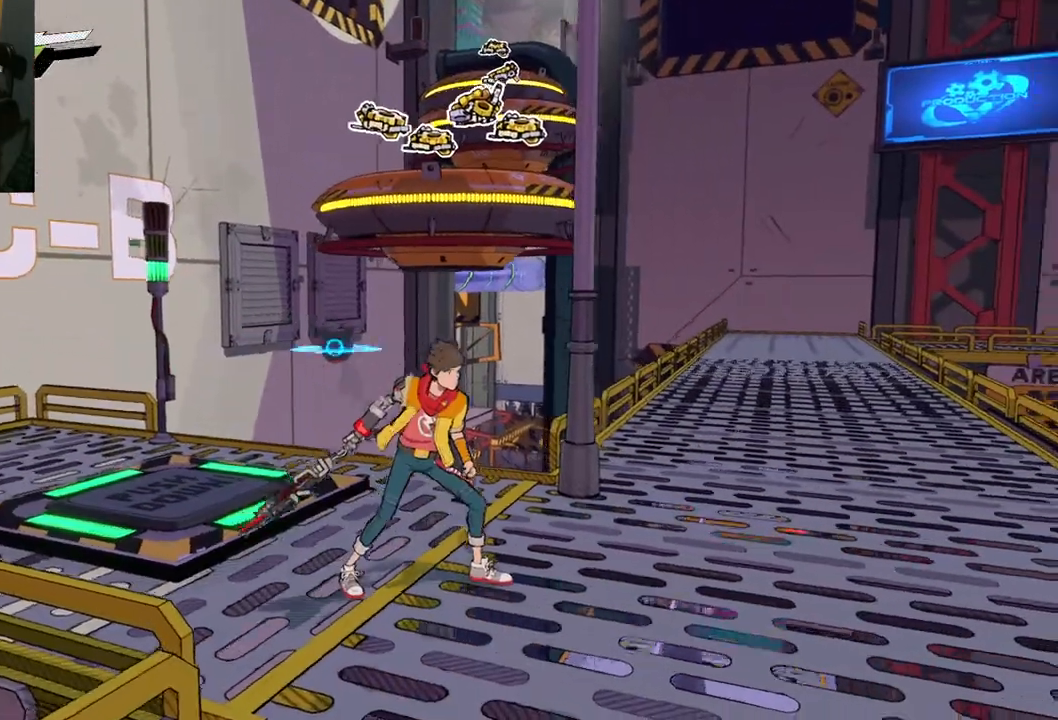
{"buttons": [], "left_stick": "down-left", "right_stick": "center", "events": [[133, "left_stick", "up-left"], [300, "right_stick", "down-right"], [467, "left_stick", "down-left"], [483, "right_stick", "center"]]}
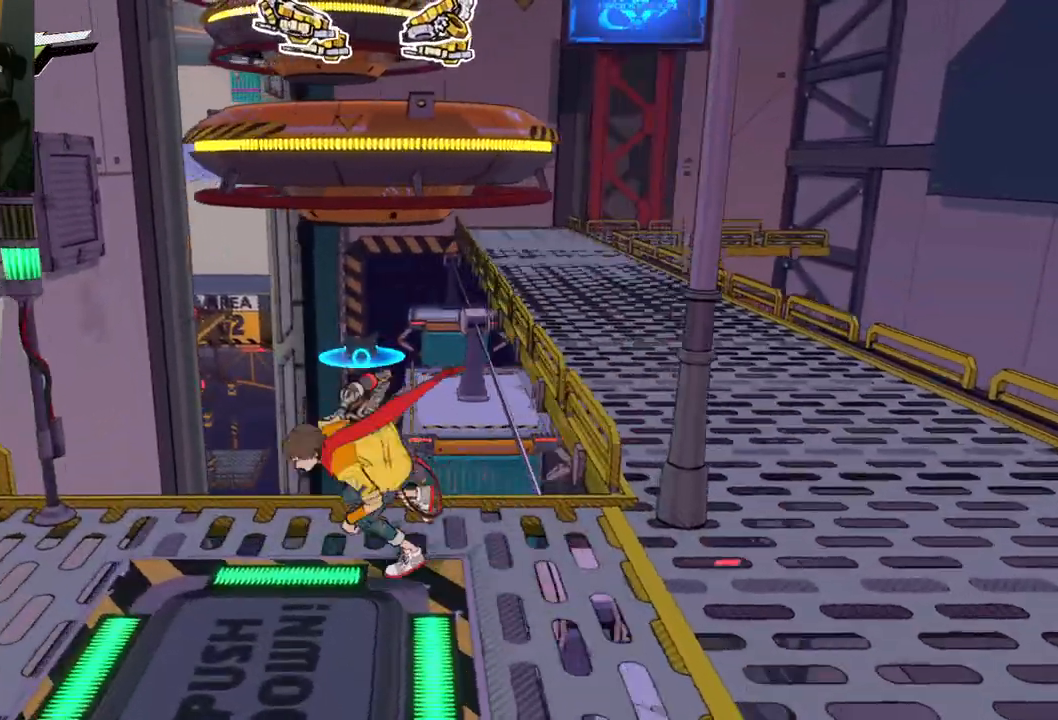
{"buttons": [], "left_stick": "up", "right_stick": "center", "events": [[183, "left_stick", "center"], [483, "left_stick", "up"]]}
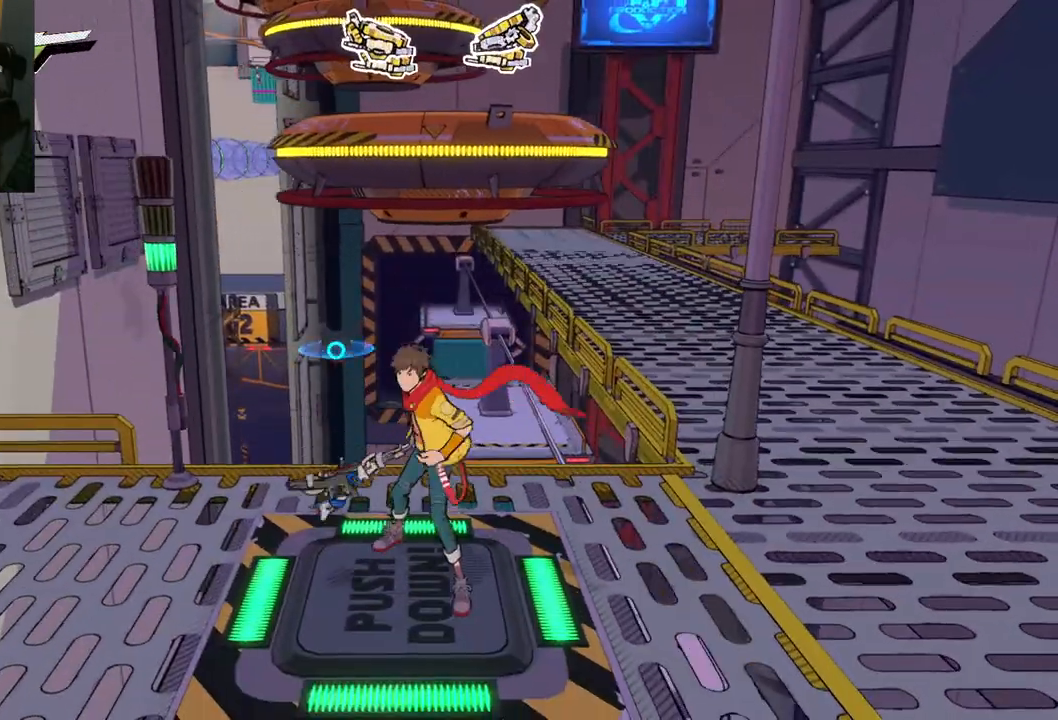
{"buttons": [], "left_stick": "up", "right_stick": "center", "events": [[100, "left_stick", "center"], [383, "left_stick", "up"]]}
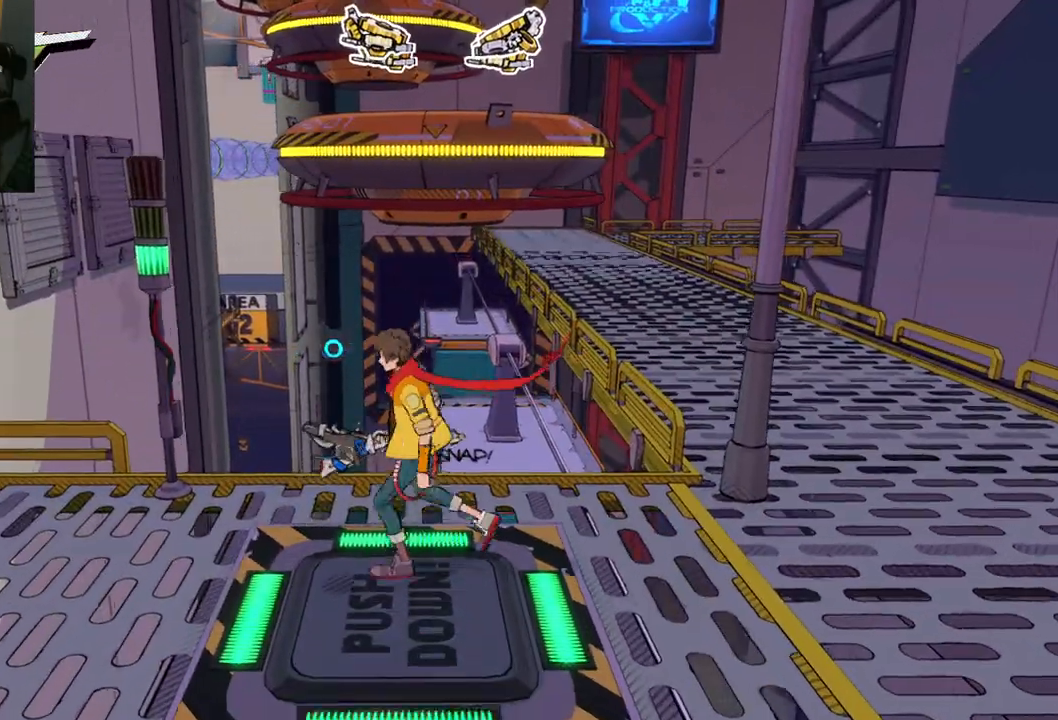
{"buttons": ["A"], "left_stick": "up", "right_stick": "center", "events": [[50, "left_stick", "center"], [333, "left_stick", "up"], [450, "A", "down"]]}
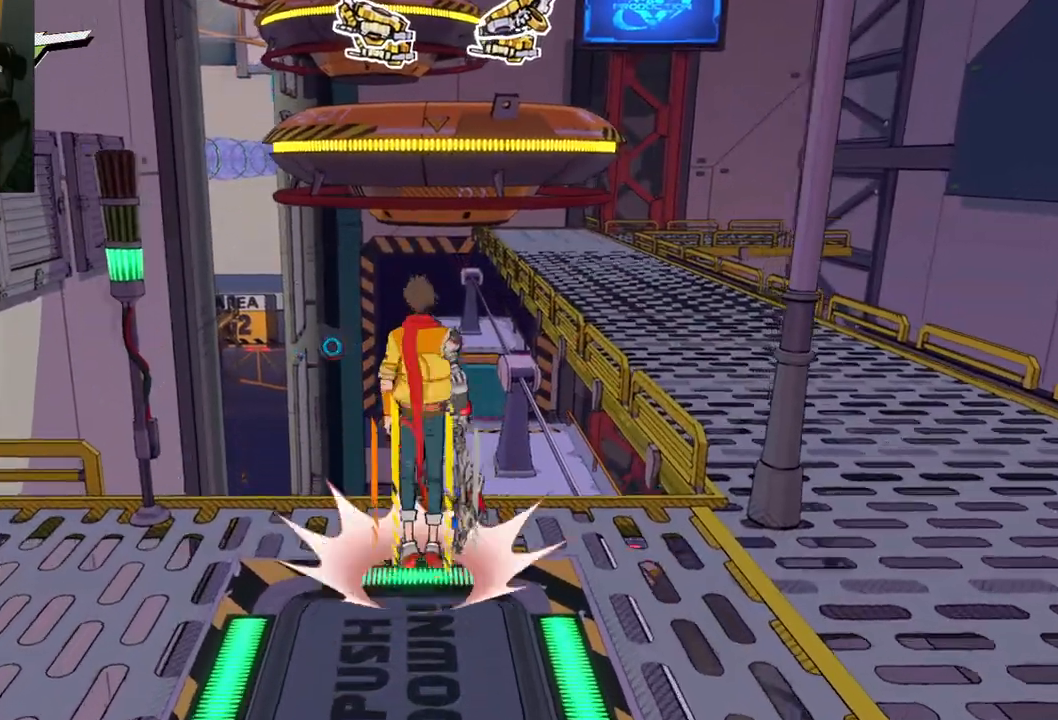
{"buttons": ["A"], "left_stick": "up", "right_stick": "center", "events": [[167, "A", "up"], [283, "A", "down"]]}
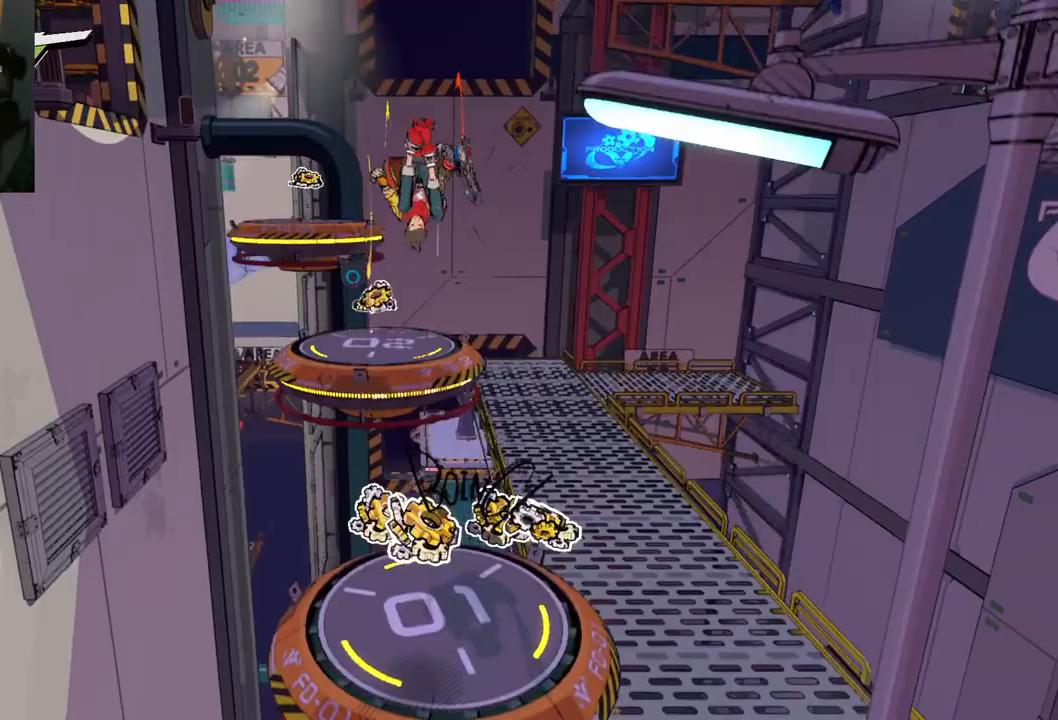
{"buttons": [], "left_stick": "center", "right_stick": "center", "events": [[50, "A", "up"], [83, "left_stick", "center"], [317, "left_stick", "down"], [383, "left_stick", "center"]]}
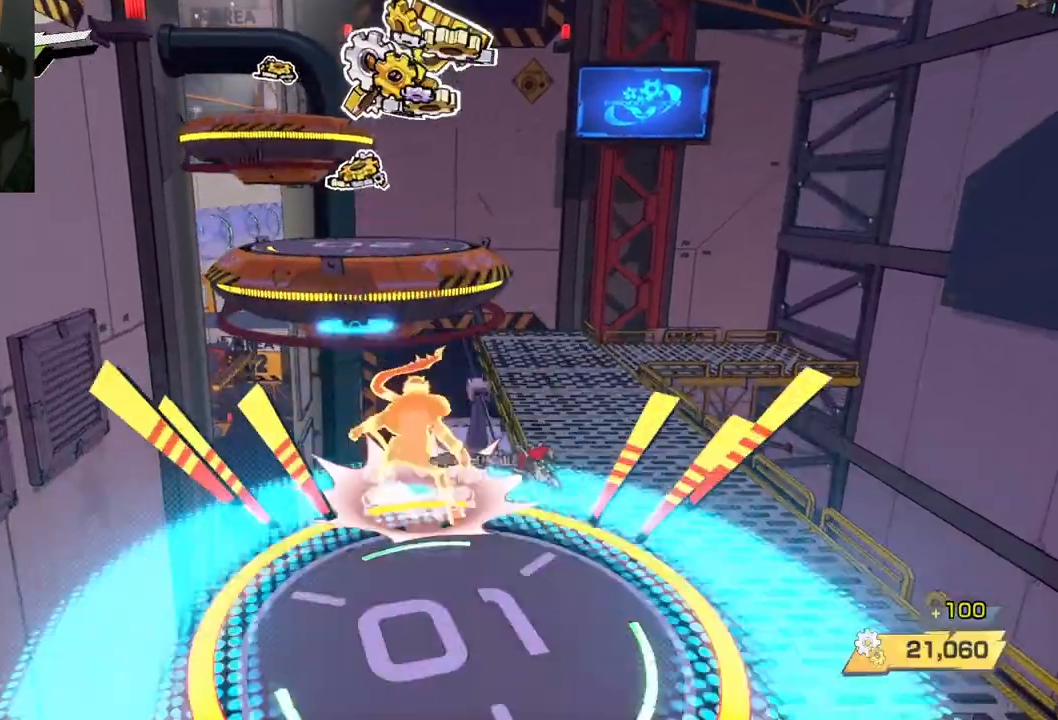
{"buttons": ["A"], "left_stick": "up", "right_stick": "center", "events": [[233, "left_stick", "up"], [333, "A", "down"]]}
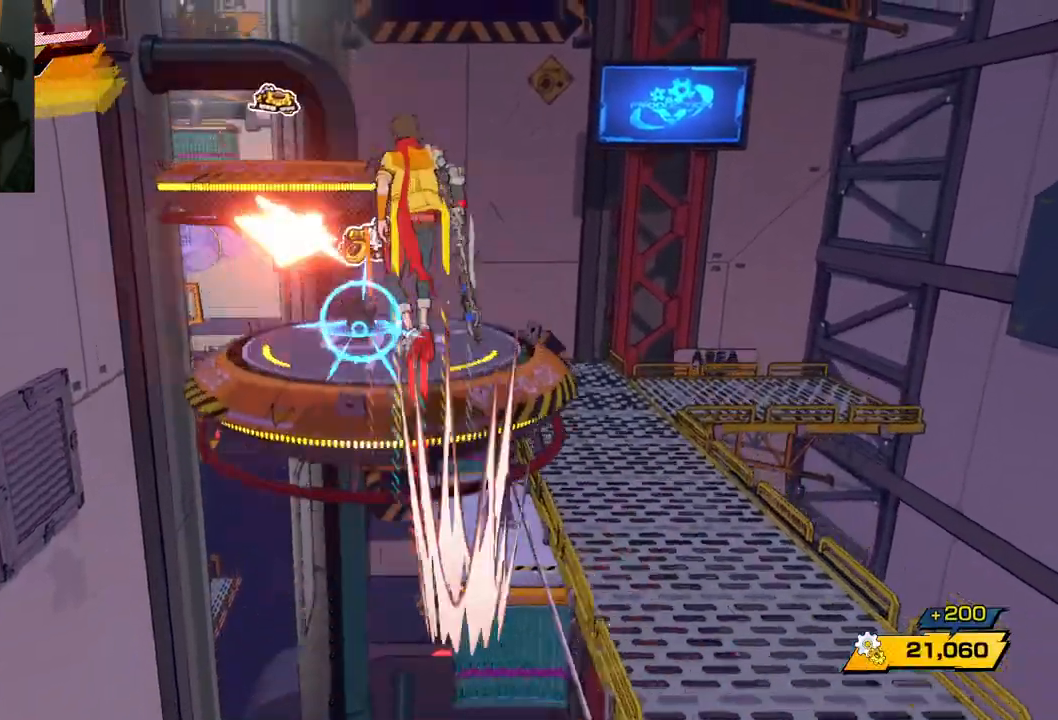
{"buttons": [], "left_stick": "up", "right_stick": "left", "events": [[17, "A", "up"], [500, "right_stick", "left"]]}
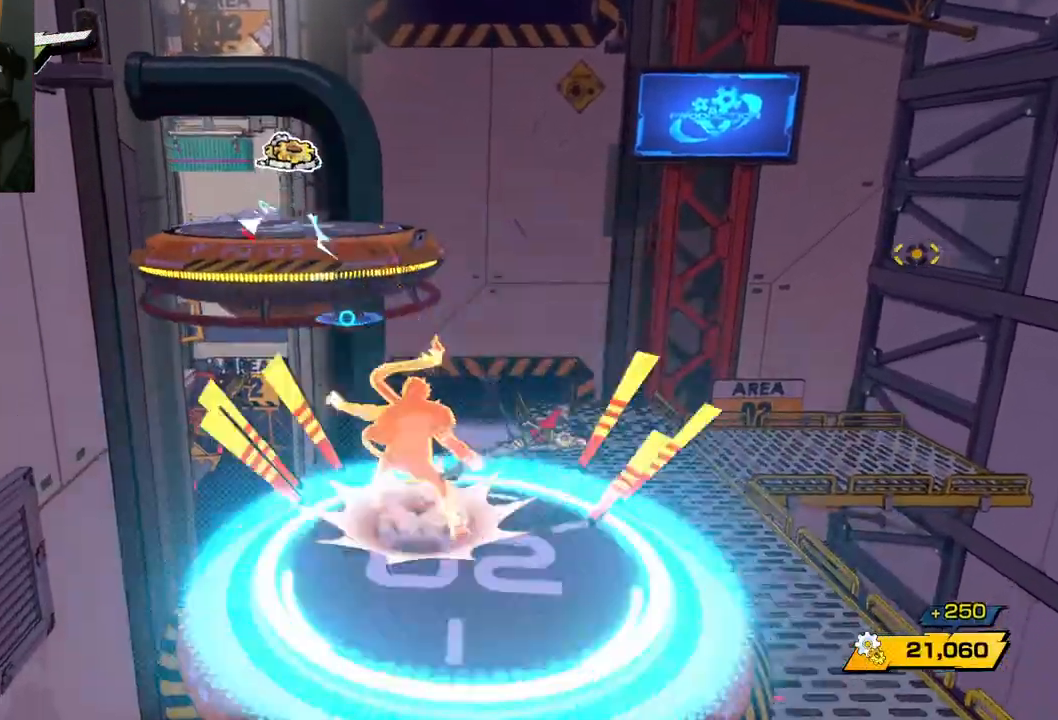
{"buttons": ["A"], "left_stick": "up", "right_stick": "center", "events": [[67, "left_stick", "center"], [267, "left_stick", "up"], [283, "right_stick", "center"], [433, "A", "down"]]}
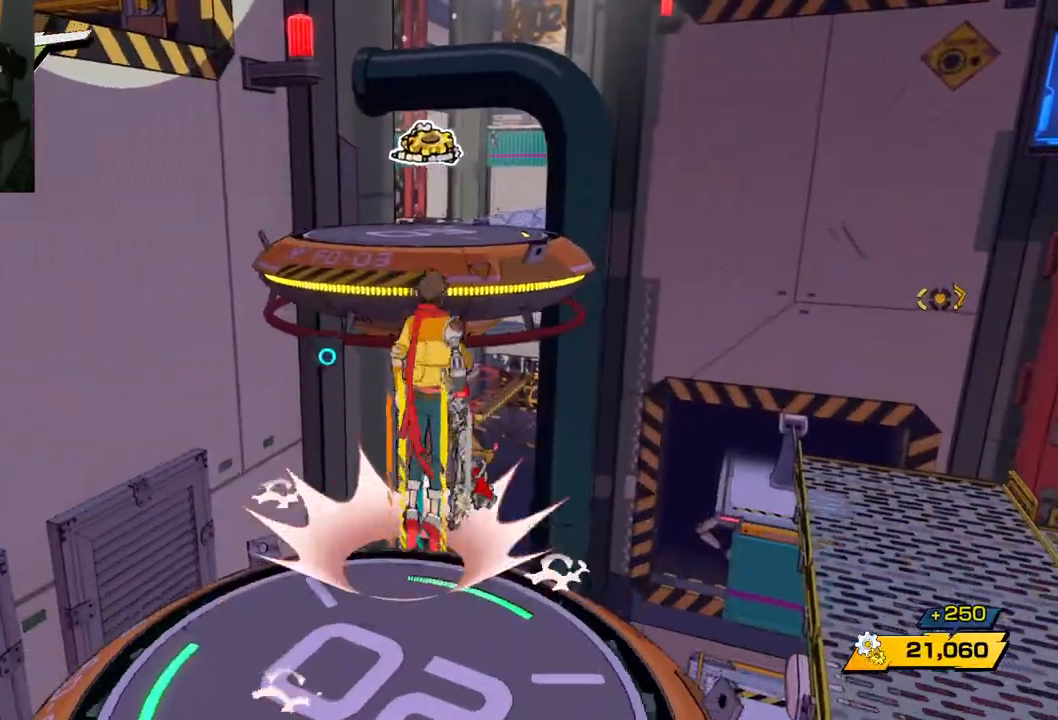
{"buttons": [], "left_stick": "up-left", "right_stick": "center", "events": [[167, "A", "up"], [167, "left_stick", "up-left"], [317, "A", "down"], [467, "A", "up"]]}
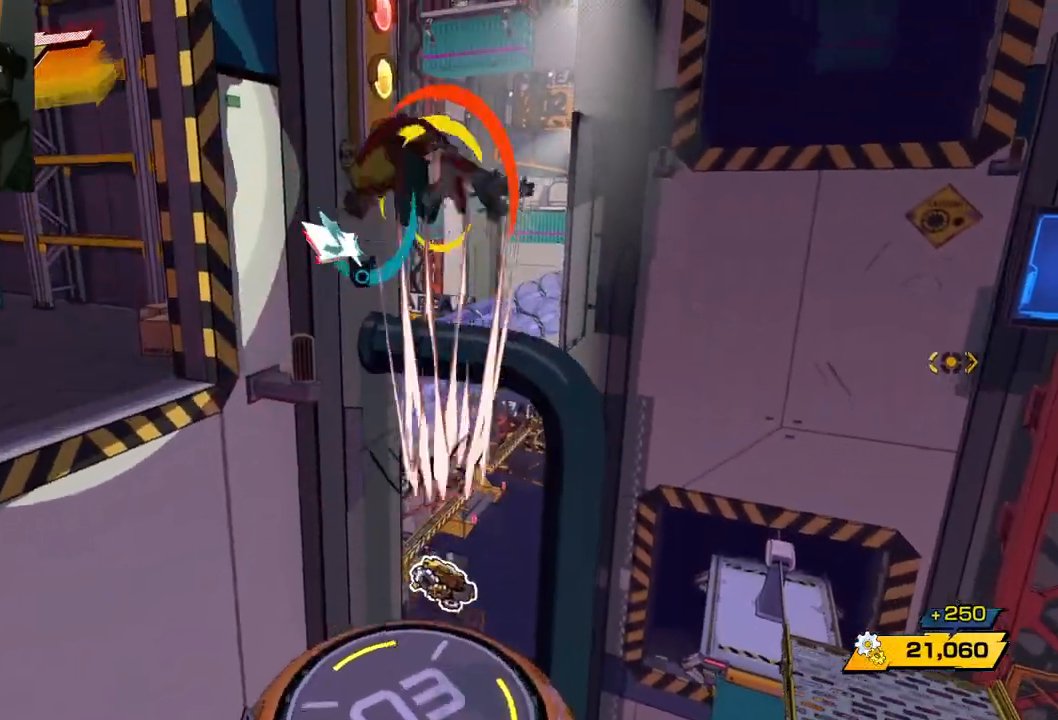
{"buttons": [], "left_stick": "center", "right_stick": "down", "events": [[33, "left_stick", "center"], [117, "left_stick", "down-right"], [350, "left_stick", "center"], [467, "right_stick", "down"]]}
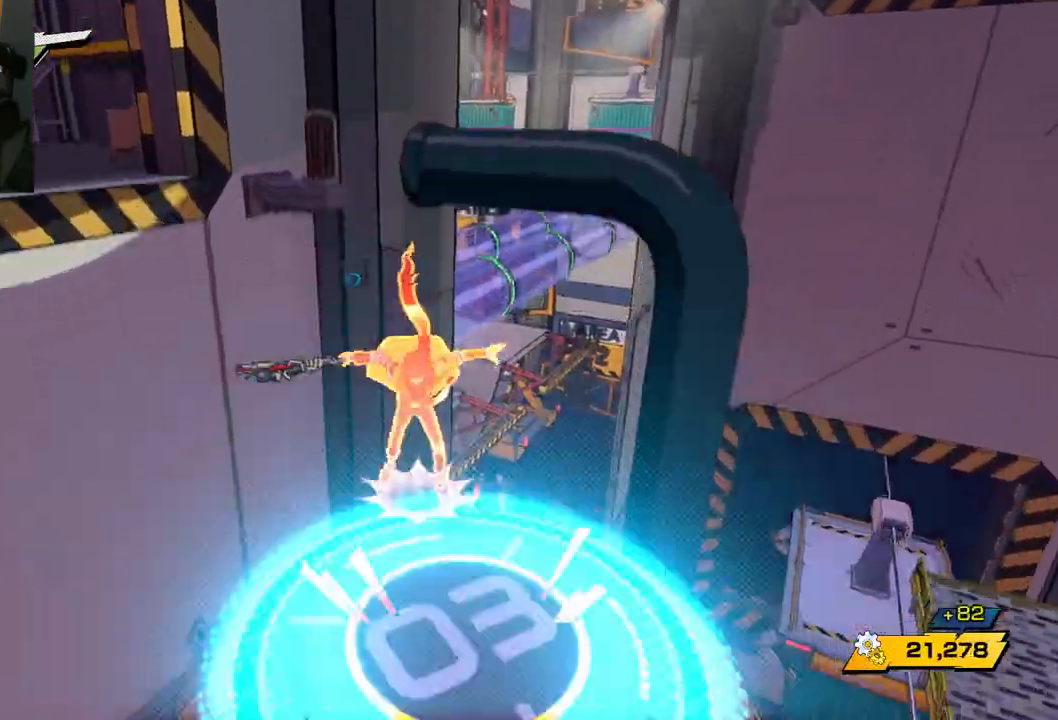
{"buttons": [], "left_stick": "right", "right_stick": "down-right", "events": [[217, "right_stick", "down-right"], [400, "left_stick", "right"]]}